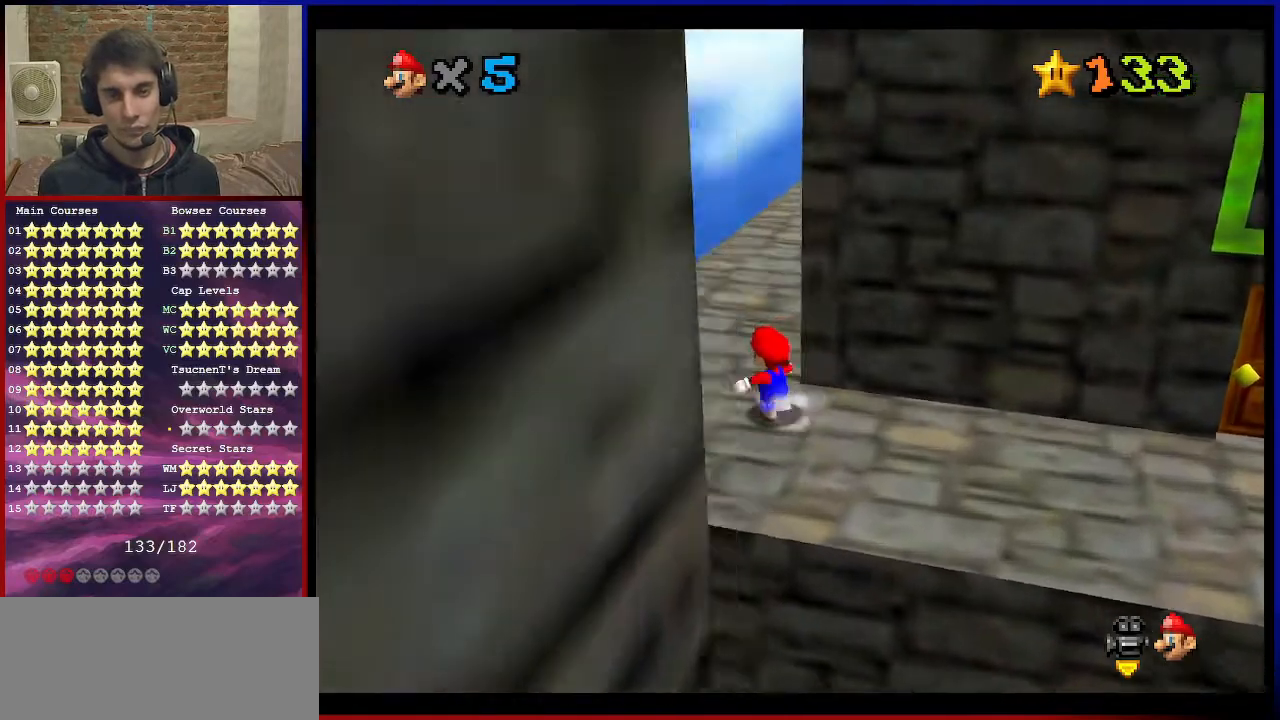
Gameplay with a controller (Nintendo layout); each line is a JSON object with the inputs held at the frame after it. "events" lists button and stick changes between this image and that frame as [ms after this image, input, new state], when the widget could be followed in between. Not read: L3 R3.
{"buttons": ["C_DOWN", "C_LEFT"], "left_stick": "up", "events": [[100, "C_UP", "down"], [133, "left_stick", "up"], [166, "C_UP", "up"], [200, "C_DOWN", "down"], [200, "C_LEFT", "down"], [333, "C_DOWN", "up"], [333, "C_LEFT", "up"], [400, "C_LEFT", "down"], [467, "C_DOWN", "down"]]}
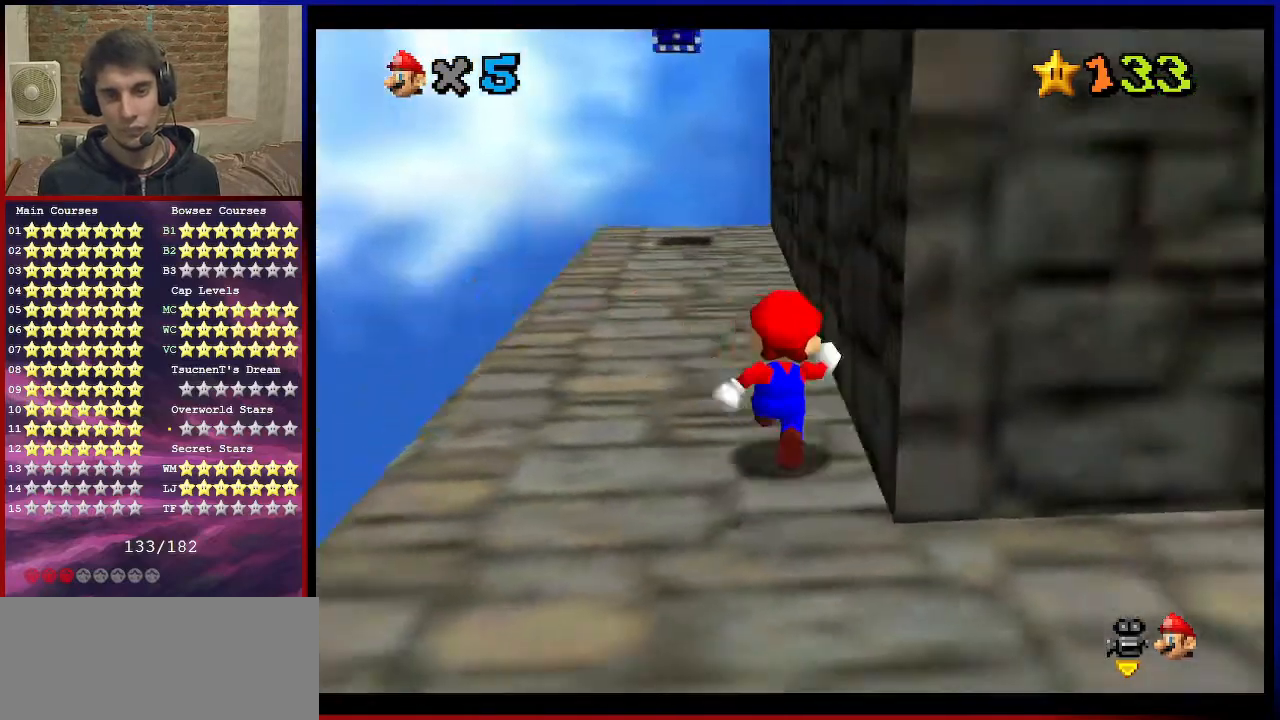
{"buttons": ["C_LEFT"], "left_stick": "up-left", "events": [[33, "C_DOWN", "up"], [33, "C_LEFT", "up"], [100, "C_LEFT", "down"], [100, "left_stick", "up-left"], [133, "C_DOWN", "down"], [200, "C_DOWN", "up"], [200, "C_LEFT", "up"], [300, "C_LEFT", "down"], [334, "C_DOWN", "down"], [367, "C_DOWN", "up"], [434, "C_LEFT", "up"], [501, "C_LEFT", "down"]]}
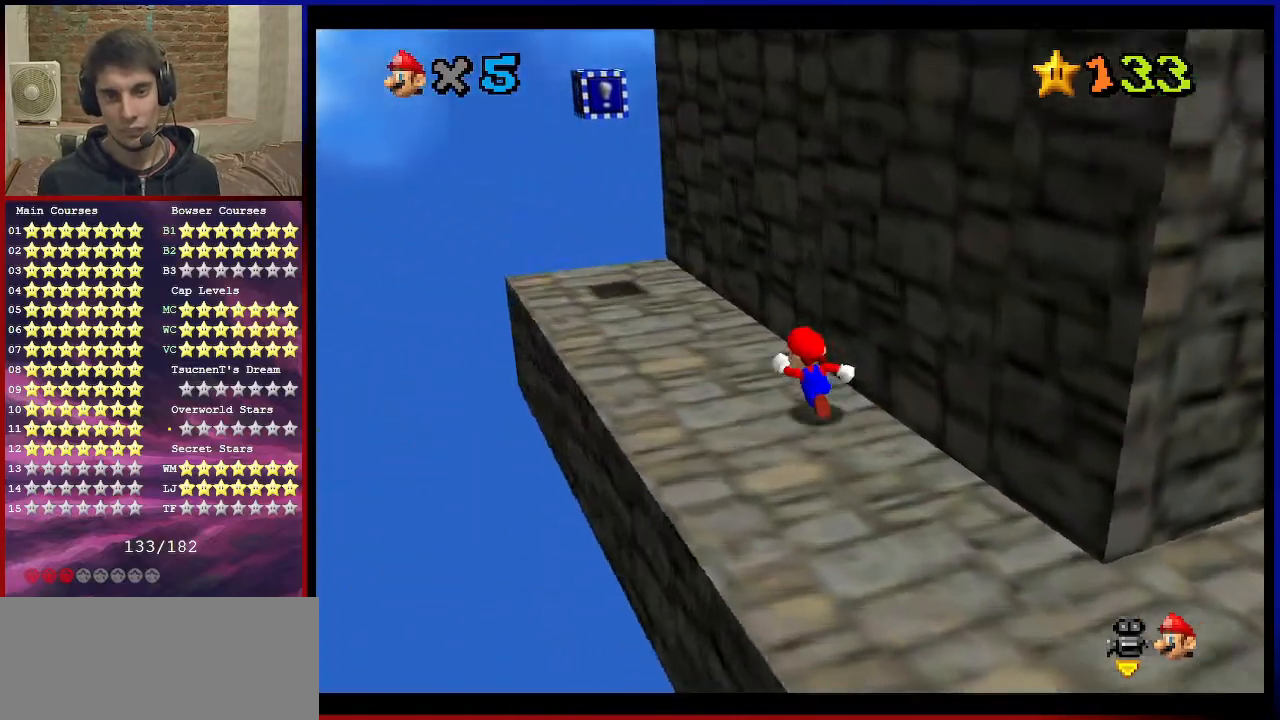
{"buttons": ["C_LEFT"], "left_stick": "up-left", "events": [[33, "C_DOWN", "down"], [133, "C_DOWN", "up"], [133, "C_LEFT", "up"], [166, "C_DOWN", "down"], [166, "C_LEFT", "down"], [300, "C_DOWN", "up"], [300, "C_LEFT", "up"], [367, "C_DOWN", "down"], [367, "C_LEFT", "down"], [433, "C_DOWN", "up"], [433, "C_LEFT", "up"], [500, "C_LEFT", "down"]]}
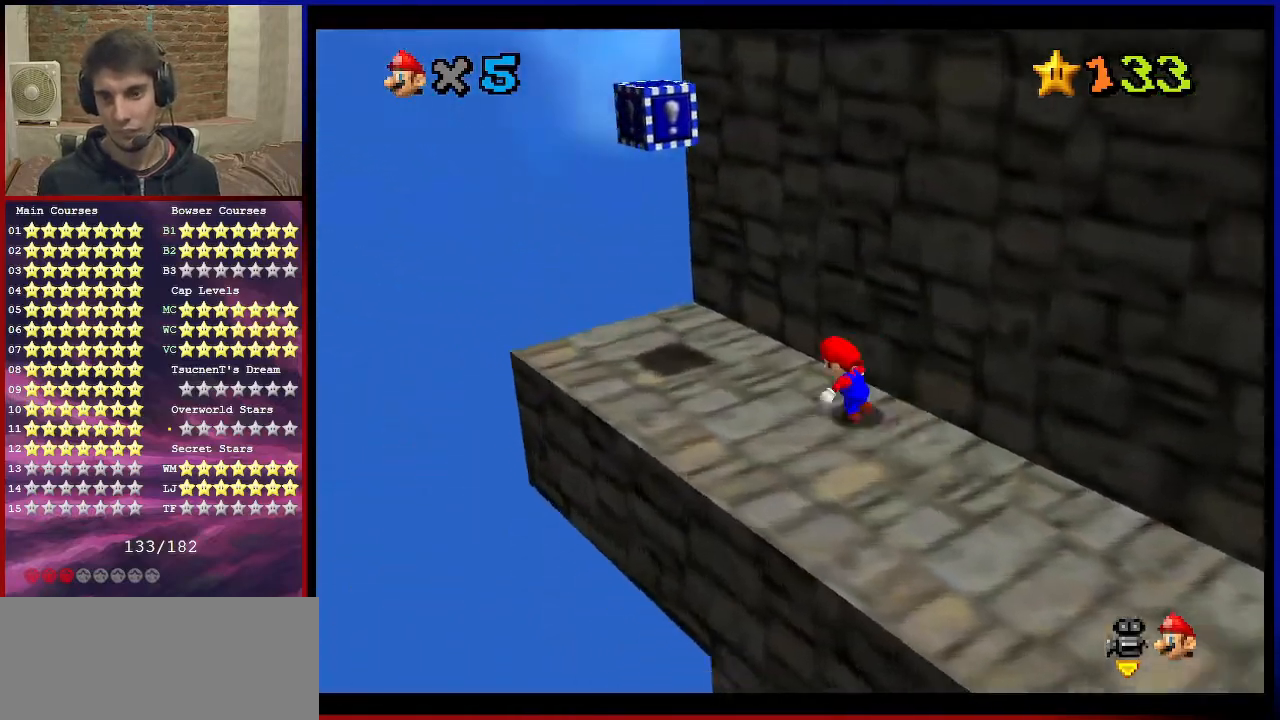
{"buttons": [], "left_stick": "down-right", "events": [[33, "C_DOWN", "down"], [100, "C_DOWN", "up"], [167, "C_LEFT", "up"], [234, "C_DOWN", "down"], [234, "C_LEFT", "down"], [300, "C_DOWN", "up"], [300, "C_LEFT", "up"], [300, "left_stick", "left"], [501, "left_stick", "down-right"]]}
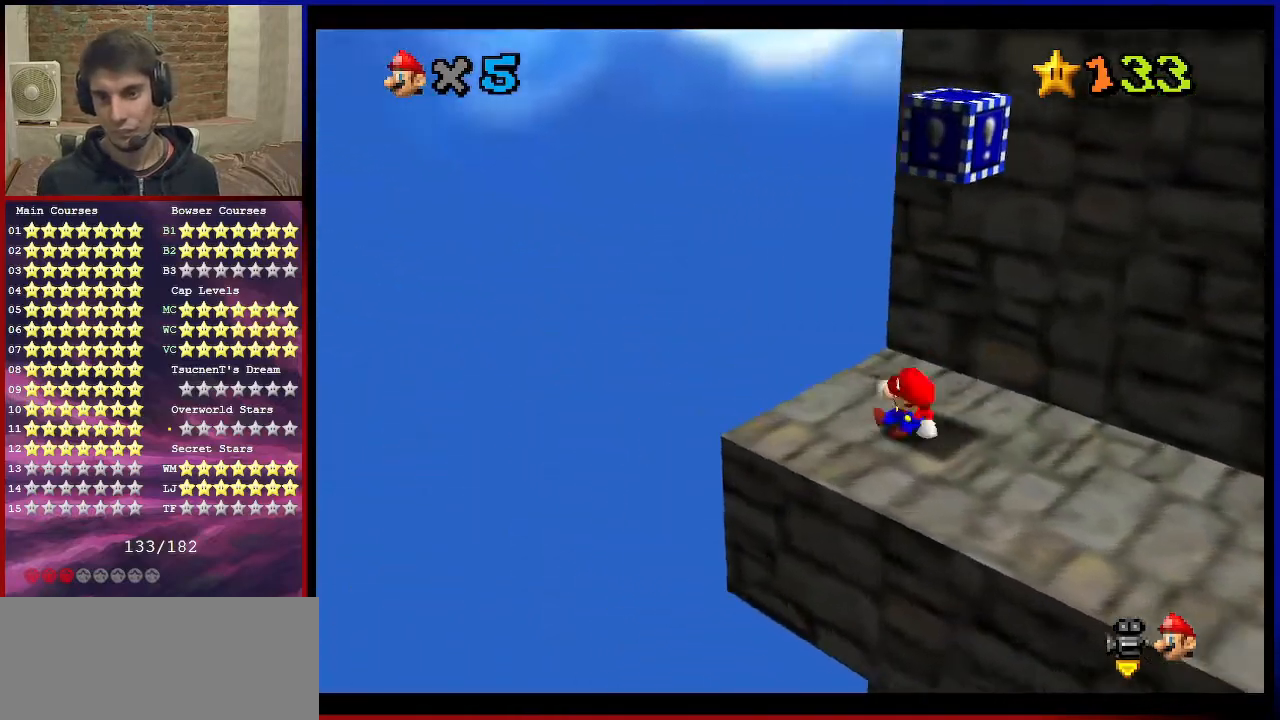
{"buttons": [], "left_stick": "up-left", "events": [[66, "A", "down"], [100, "left_stick", "center"], [166, "A", "up"], [166, "left_stick", "left"], [233, "C_DOWN", "down"], [233, "C_LEFT", "down"], [266, "left_stick", "up-left"], [333, "C_DOWN", "up"], [333, "C_LEFT", "up"], [367, "C_DOWN", "down"], [367, "C_LEFT", "down"], [500, "C_DOWN", "up"], [500, "C_LEFT", "up"]]}
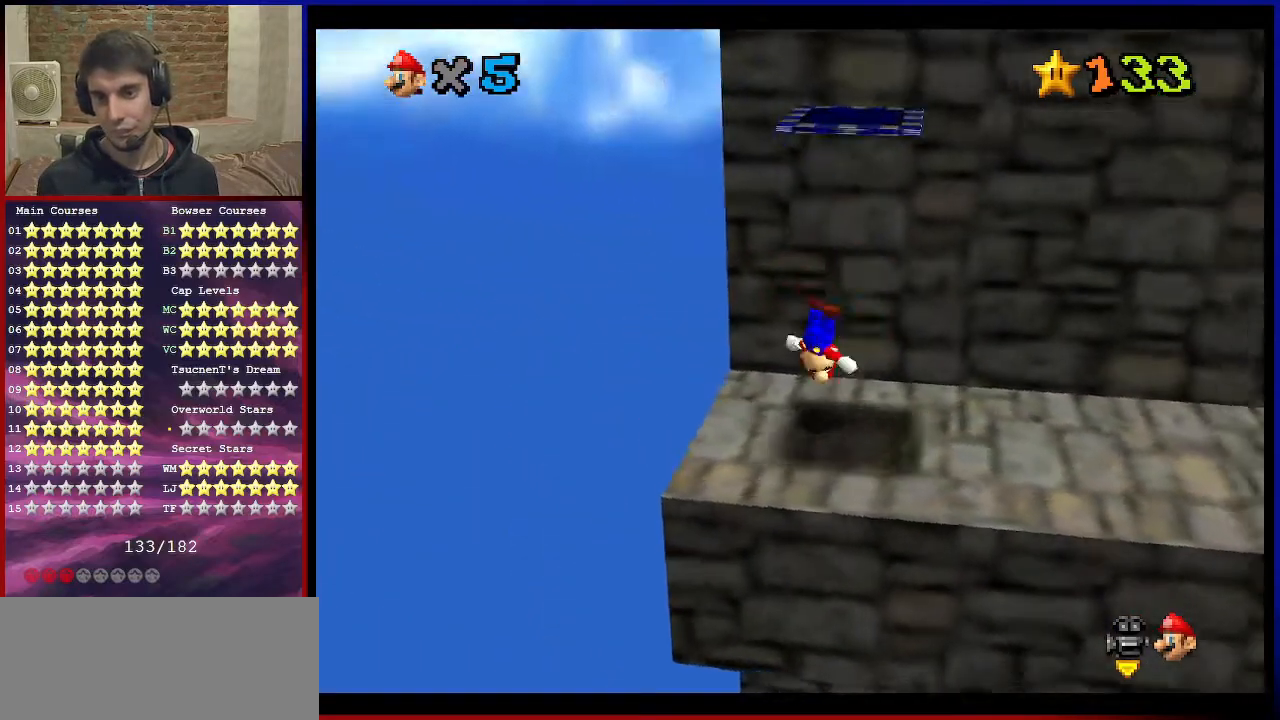
{"buttons": ["A"], "left_stick": "down", "events": [[100, "left_stick", "center"], [200, "A", "down"], [234, "left_stick", "right"], [367, "left_stick", "center"], [467, "left_stick", "down"]]}
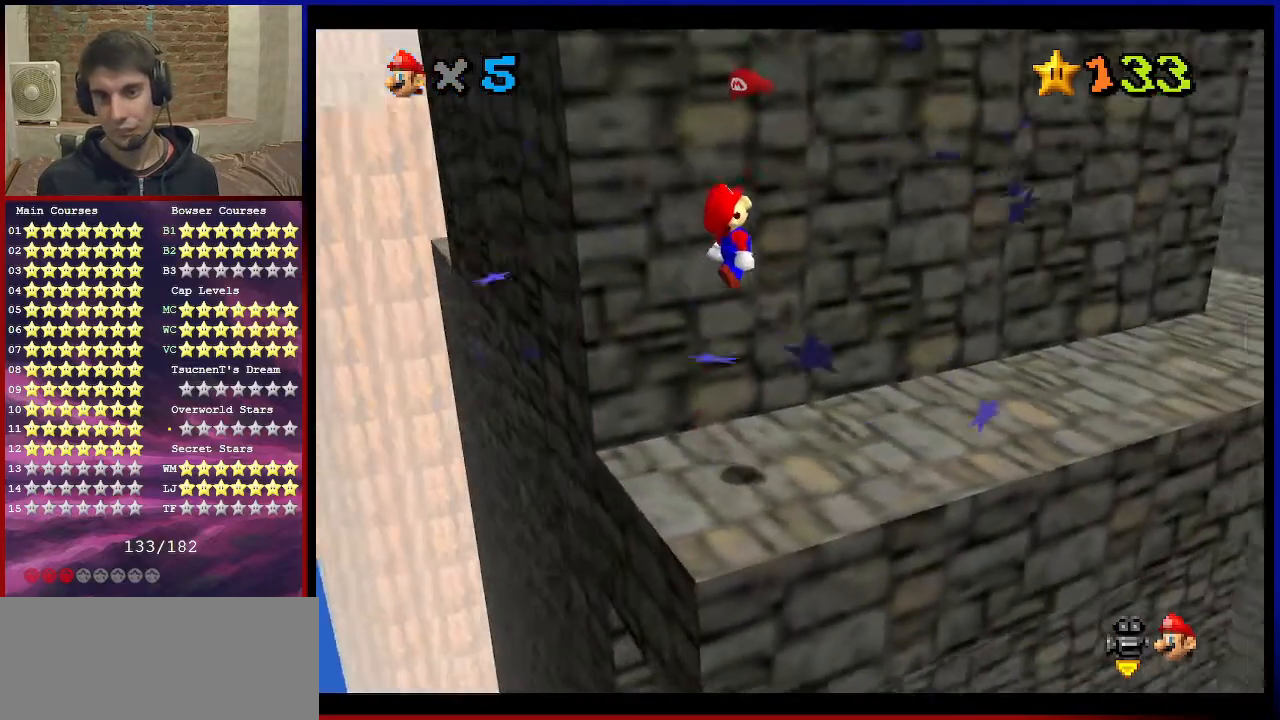
{"buttons": [], "left_stick": "center", "events": [[66, "left_stick", "center"], [300, "B", "down"], [400, "B", "up"], [467, "A", "up"]]}
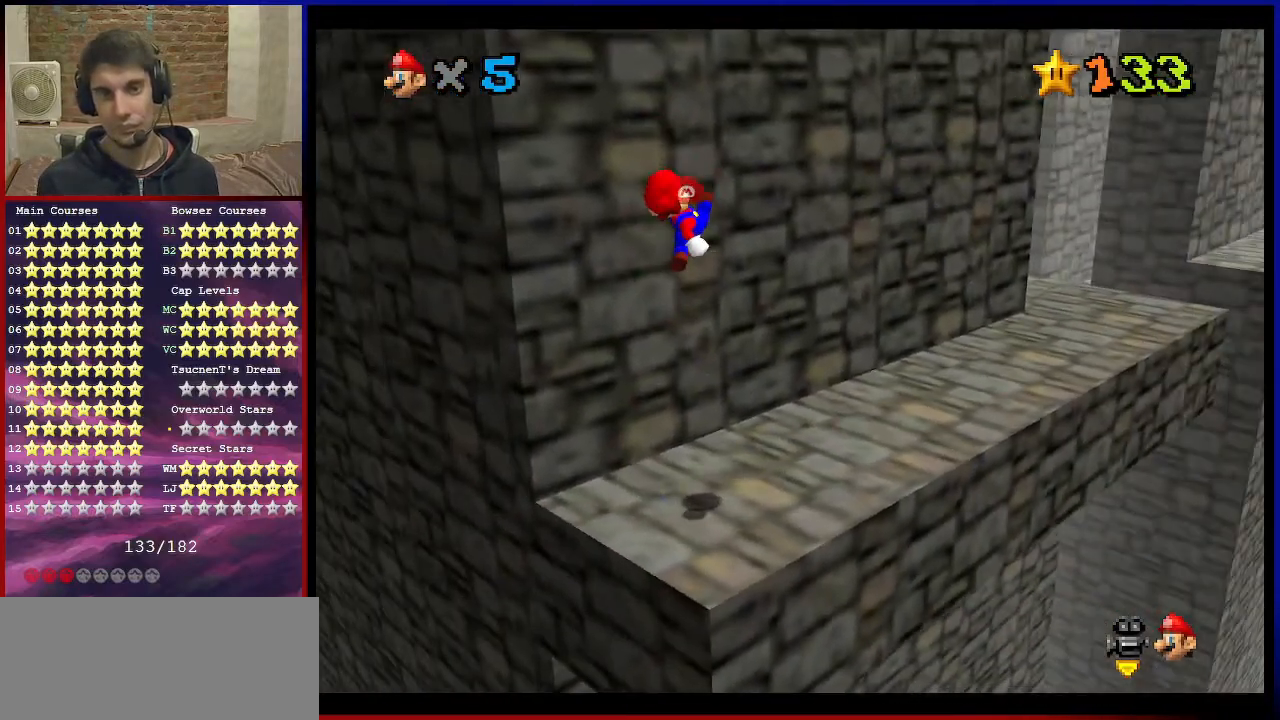
{"buttons": ["A"], "left_stick": "up-right", "events": [[200, "left_stick", "up-right"], [400, "A", "down"]]}
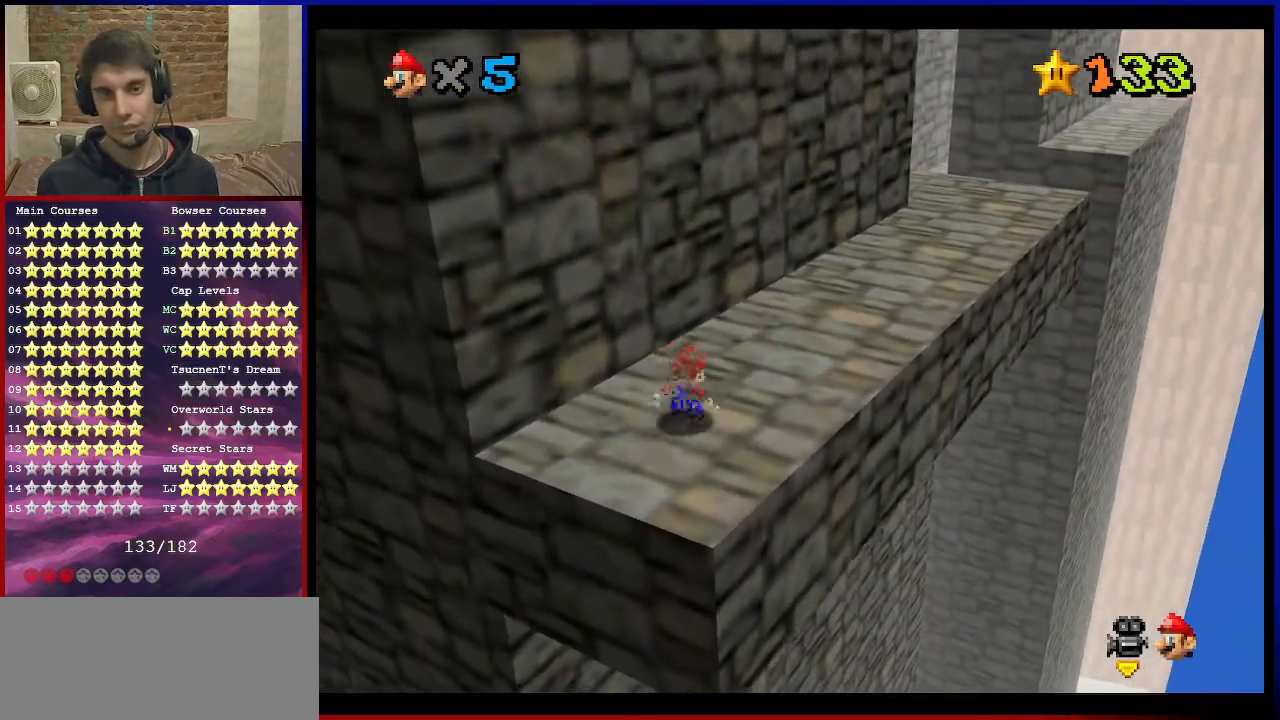
{"buttons": ["A"], "left_stick": "up-right", "events": [[166, "A", "up"], [400, "A", "down"]]}
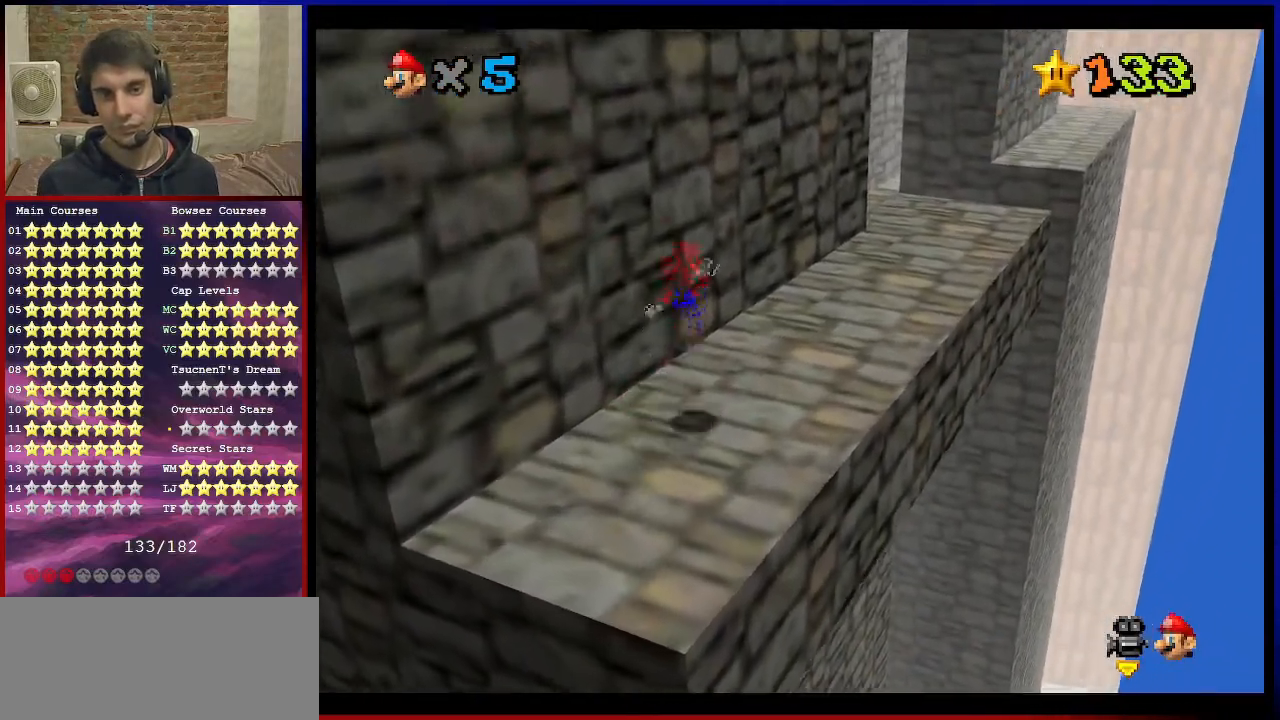
{"buttons": ["B"], "left_stick": "up-right", "events": [[33, "A", "up"], [167, "C_RIGHT", "down"], [300, "C_RIGHT", "up"], [434, "B", "down"]]}
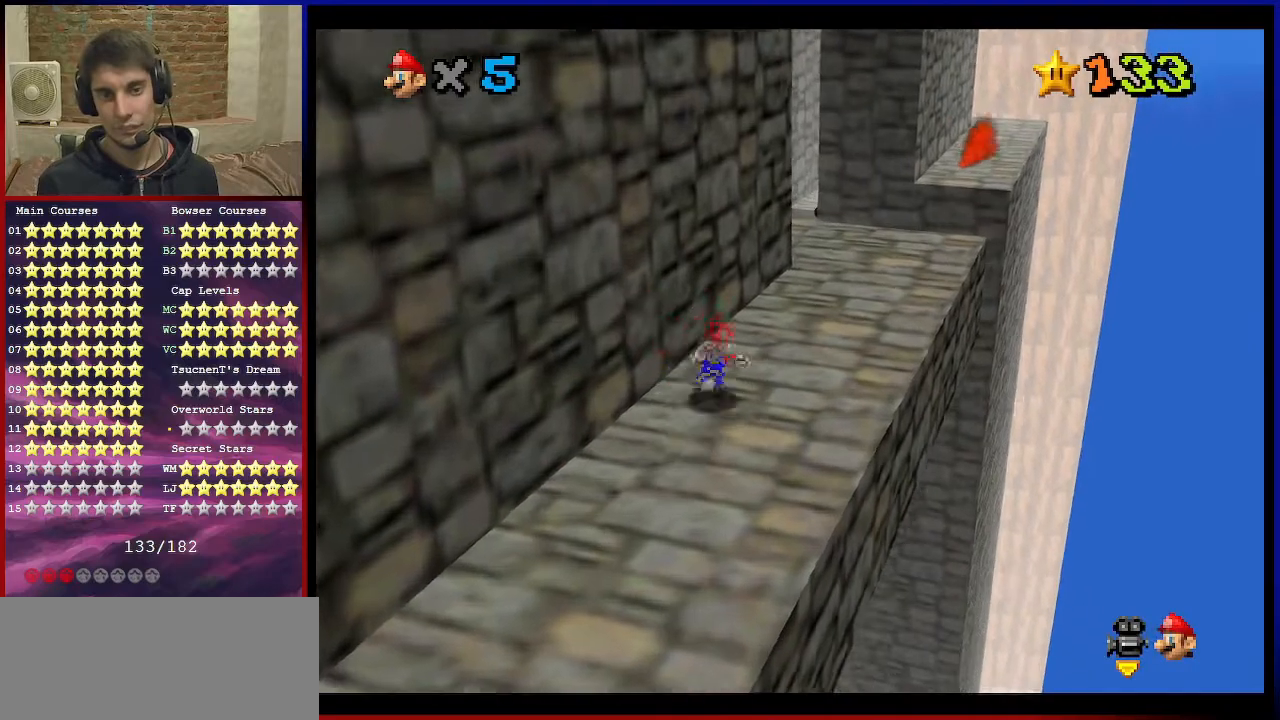
{"buttons": ["C_RIGHT"], "left_stick": "right", "events": [[33, "A", "down"], [33, "B", "up"], [100, "left_stick", "center"], [166, "A", "up"], [266, "C_RIGHT", "down"], [333, "left_stick", "right"], [400, "C_RIGHT", "up"], [500, "C_RIGHT", "down"]]}
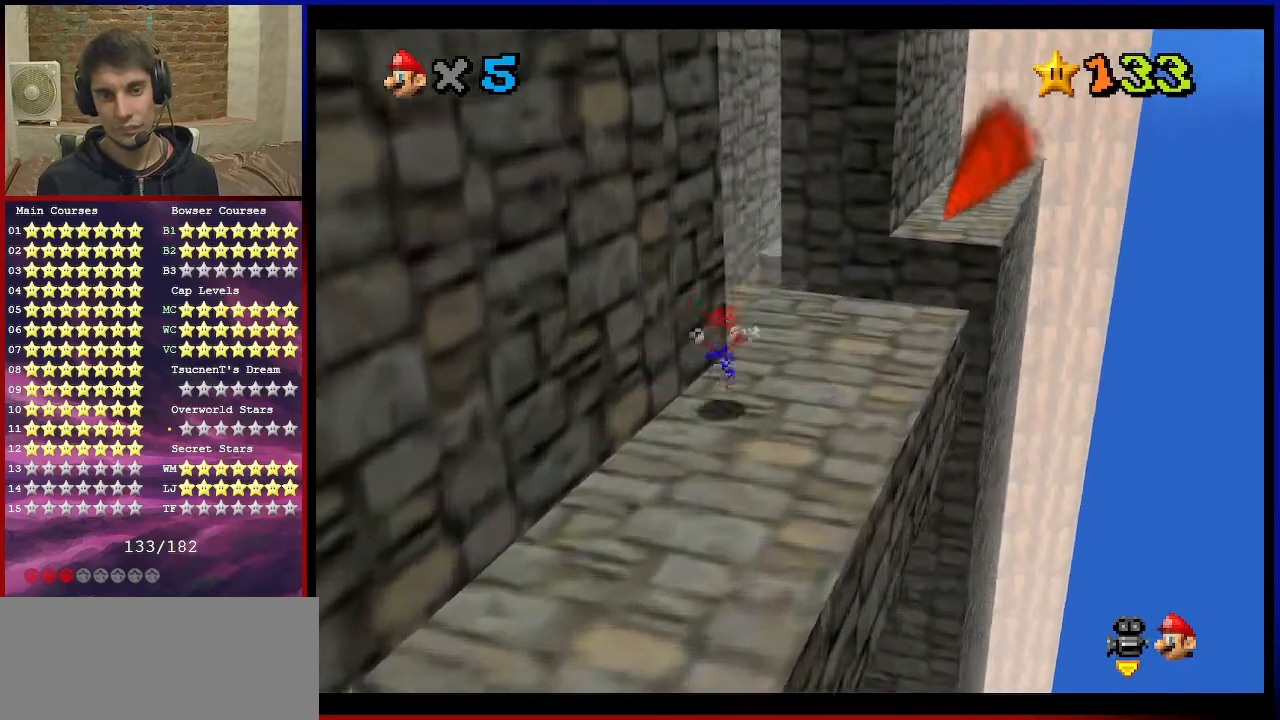
{"buttons": ["C_RIGHT"], "left_stick": "center", "events": [[33, "left_stick", "up-right"], [100, "C_RIGHT", "up"], [167, "C_RIGHT", "down"], [234, "left_stick", "up"], [300, "C_RIGHT", "up"], [367, "left_stick", "center"], [400, "C_RIGHT", "down"]]}
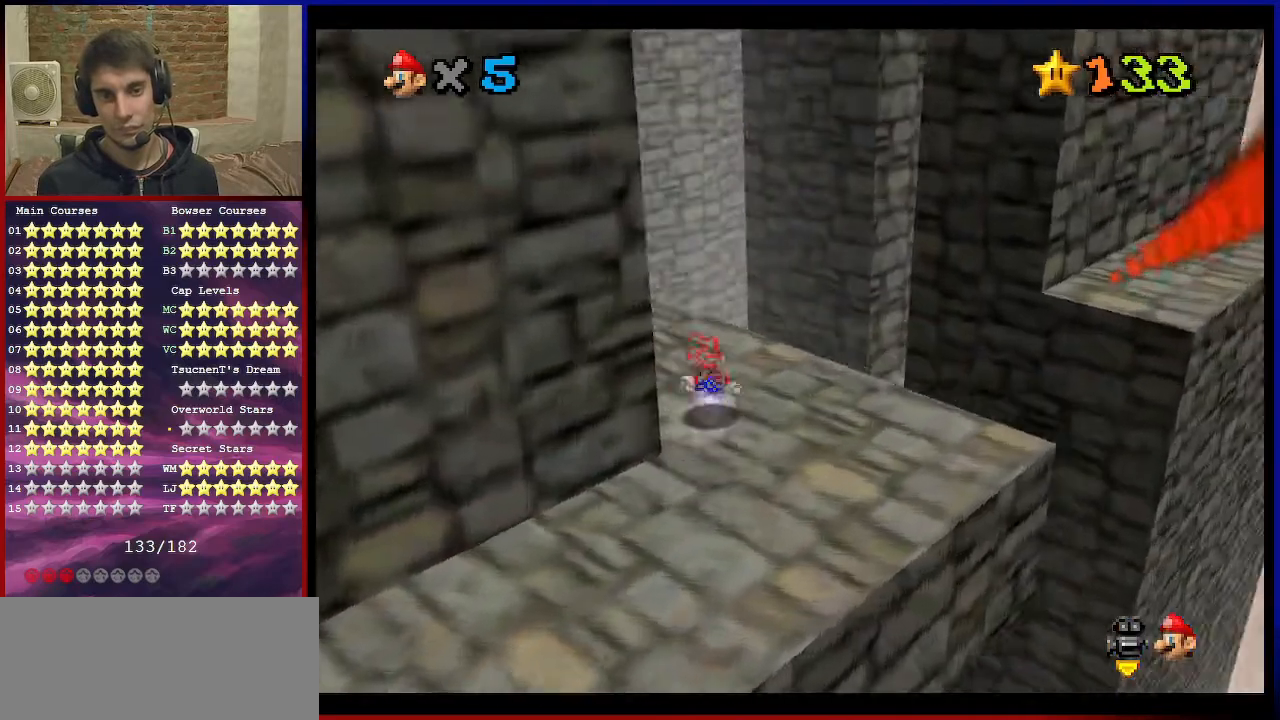
{"buttons": [], "left_stick": "up", "events": [[33, "C_RIGHT", "up"], [66, "left_stick", "up"]]}
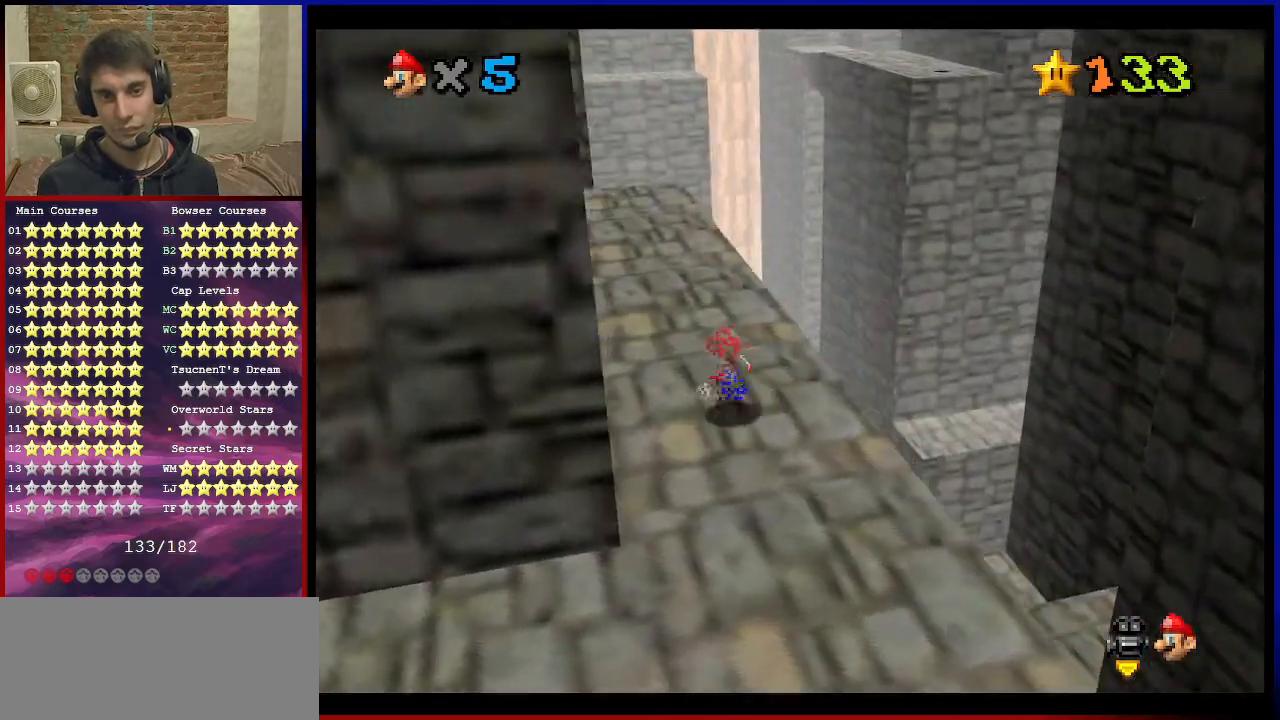
{"buttons": [], "left_stick": "up", "events": []}
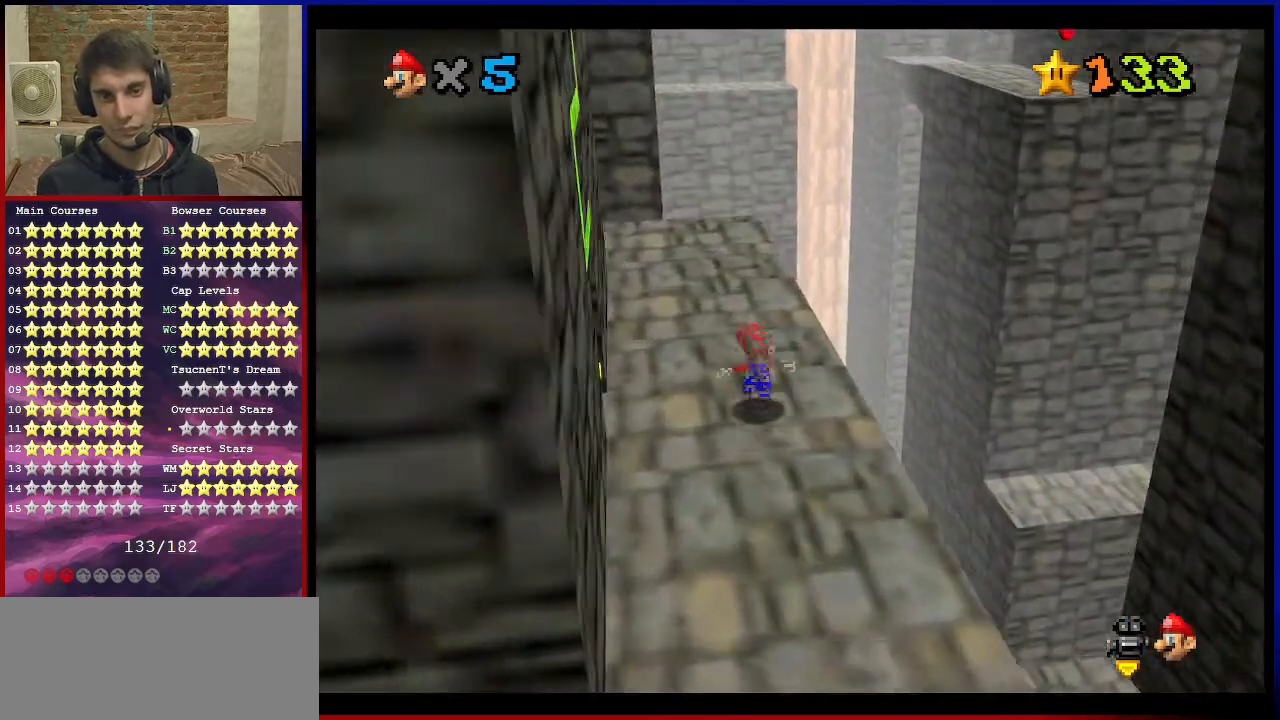
{"buttons": [], "left_stick": "up", "events": [[33, "A", "down"], [166, "A", "up"]]}
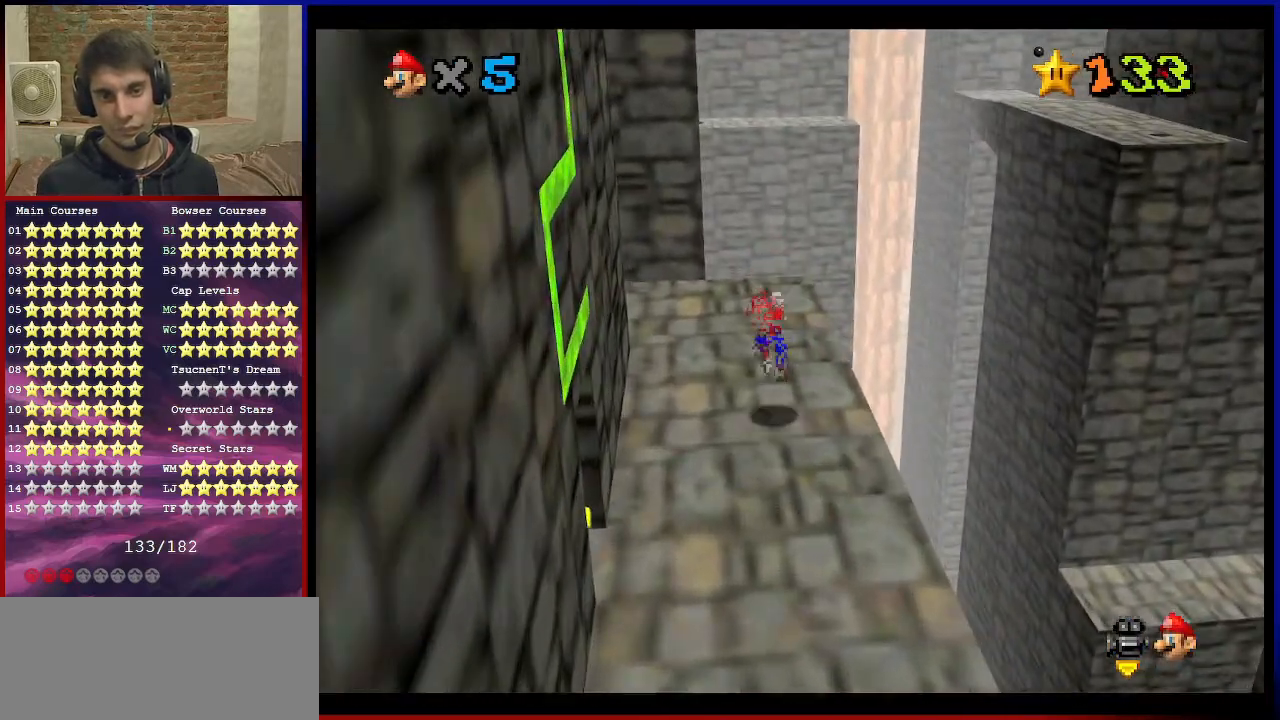
{"buttons": [], "left_stick": "up-right", "events": [[501, "left_stick", "up-right"]]}
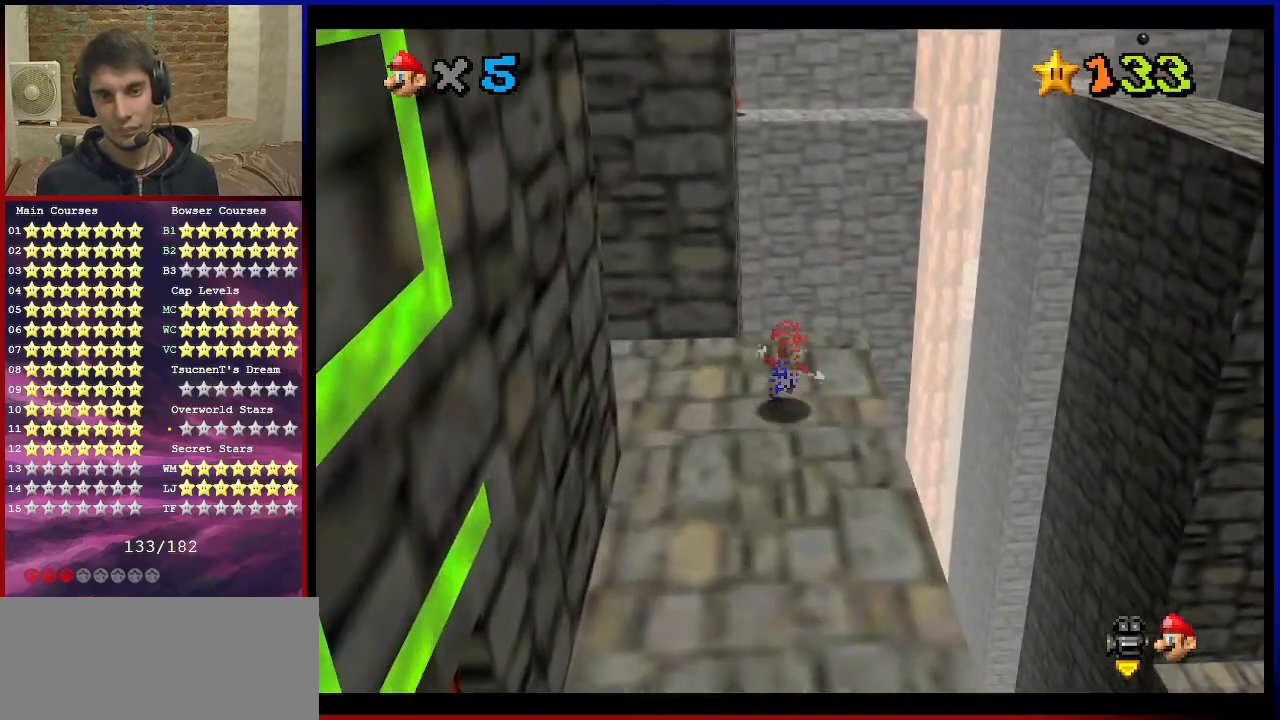
{"buttons": ["Z"], "left_stick": "up-right", "events": [[200, "Z", "down"], [266, "A", "down"], [467, "A", "up"]]}
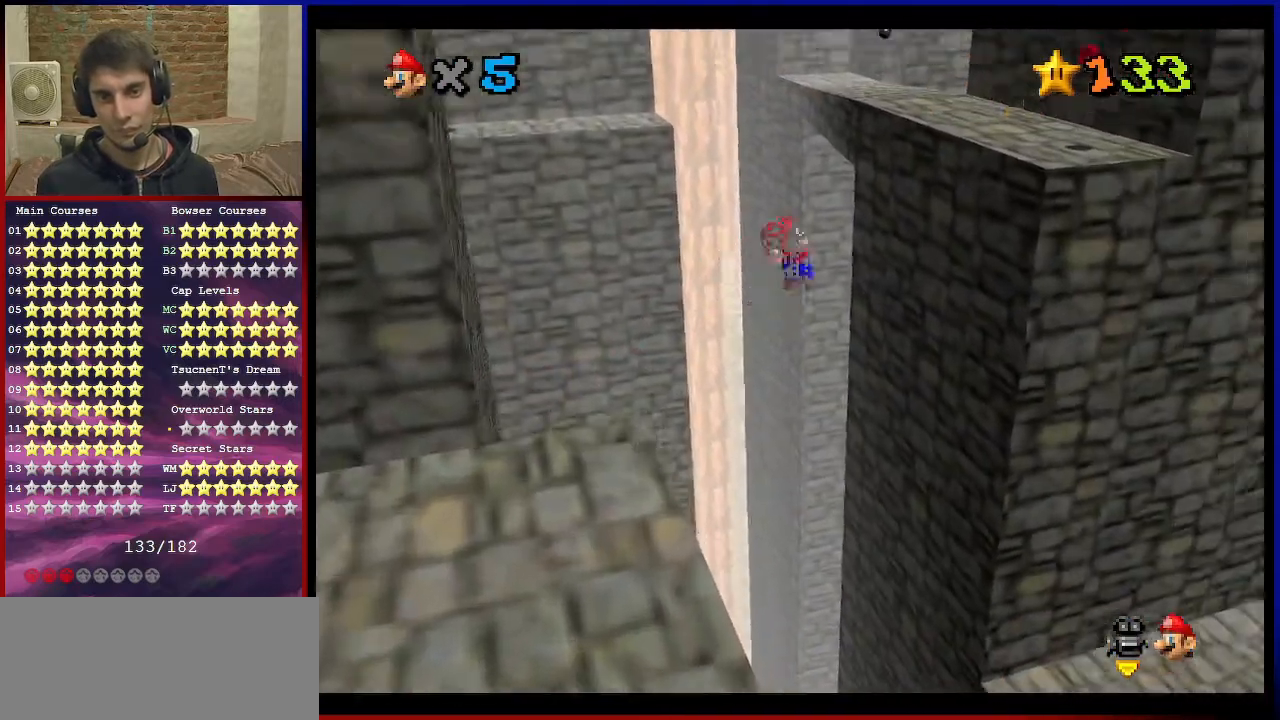
{"buttons": ["Z", "C_RIGHT"], "left_stick": "up-right", "events": [[100, "C_RIGHT", "down"], [200, "C_RIGHT", "up"], [334, "C_RIGHT", "down"], [434, "C_RIGHT", "up"], [501, "C_RIGHT", "down"]]}
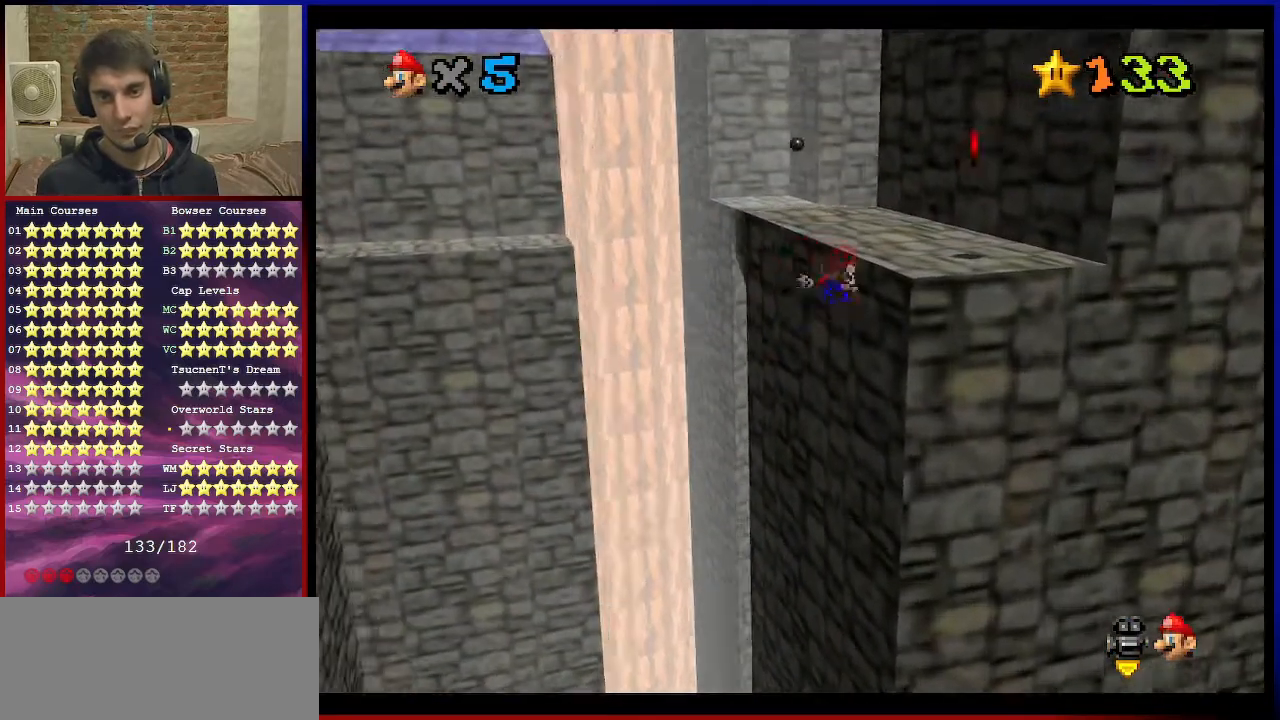
{"buttons": ["A"], "left_stick": "right", "events": [[66, "C_RIGHT", "up"], [166, "left_stick", "right"], [200, "A", "down"], [433, "Z", "up"], [433, "left_stick", "center"], [500, "left_stick", "right"]]}
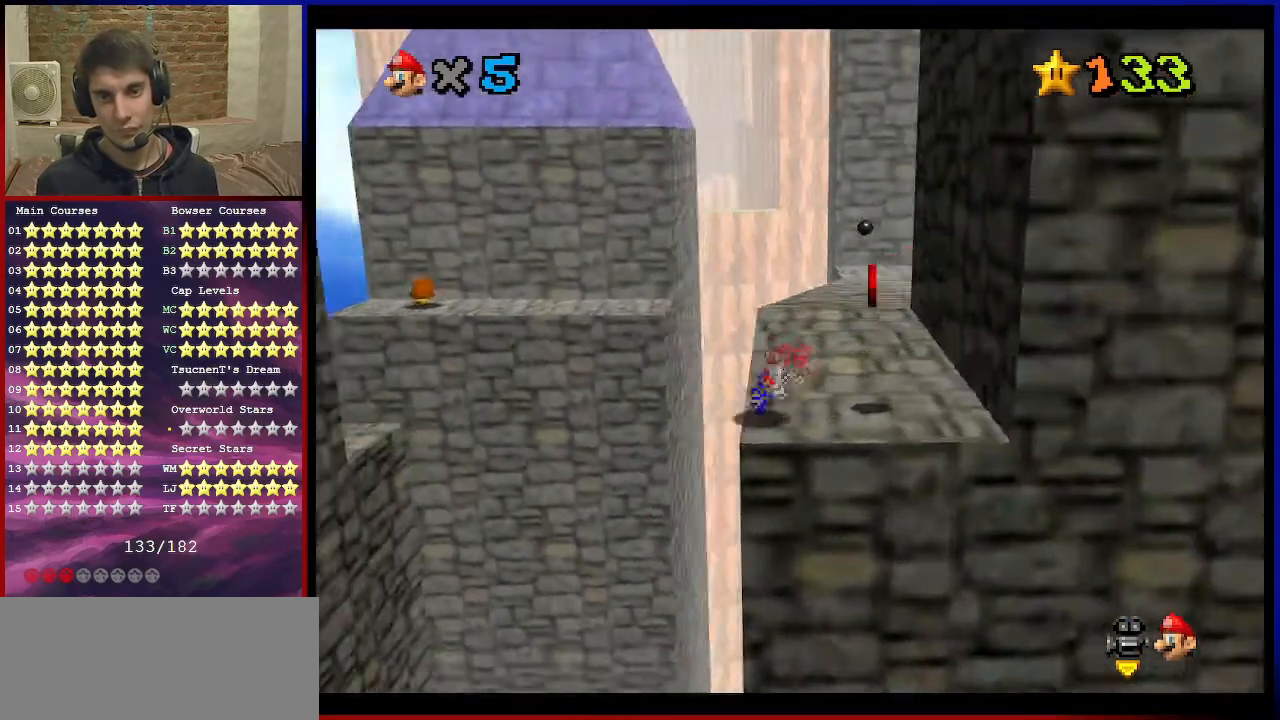
{"buttons": ["A", "B"], "left_stick": "down-right", "events": [[434, "B", "down"], [467, "left_stick", "down-right"]]}
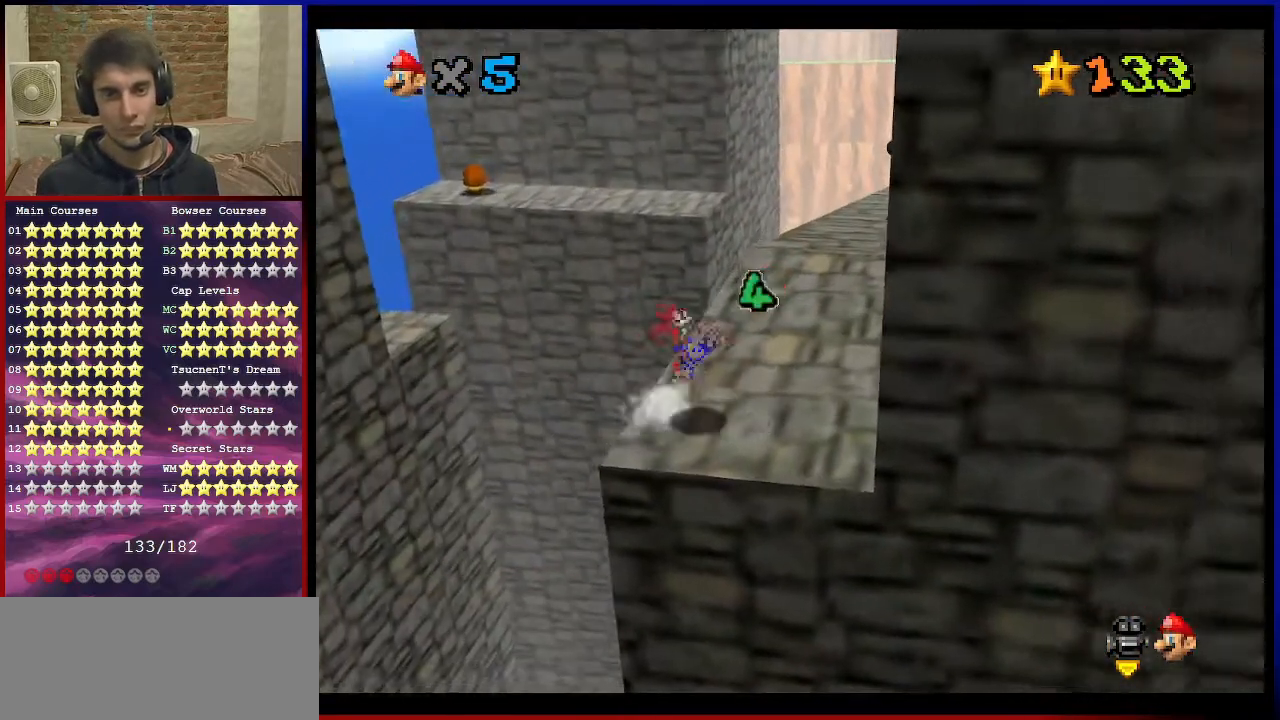
{"buttons": [], "left_stick": "up", "events": [[100, "B", "up"], [133, "A", "up"], [166, "left_stick", "up-right"], [500, "left_stick", "up"]]}
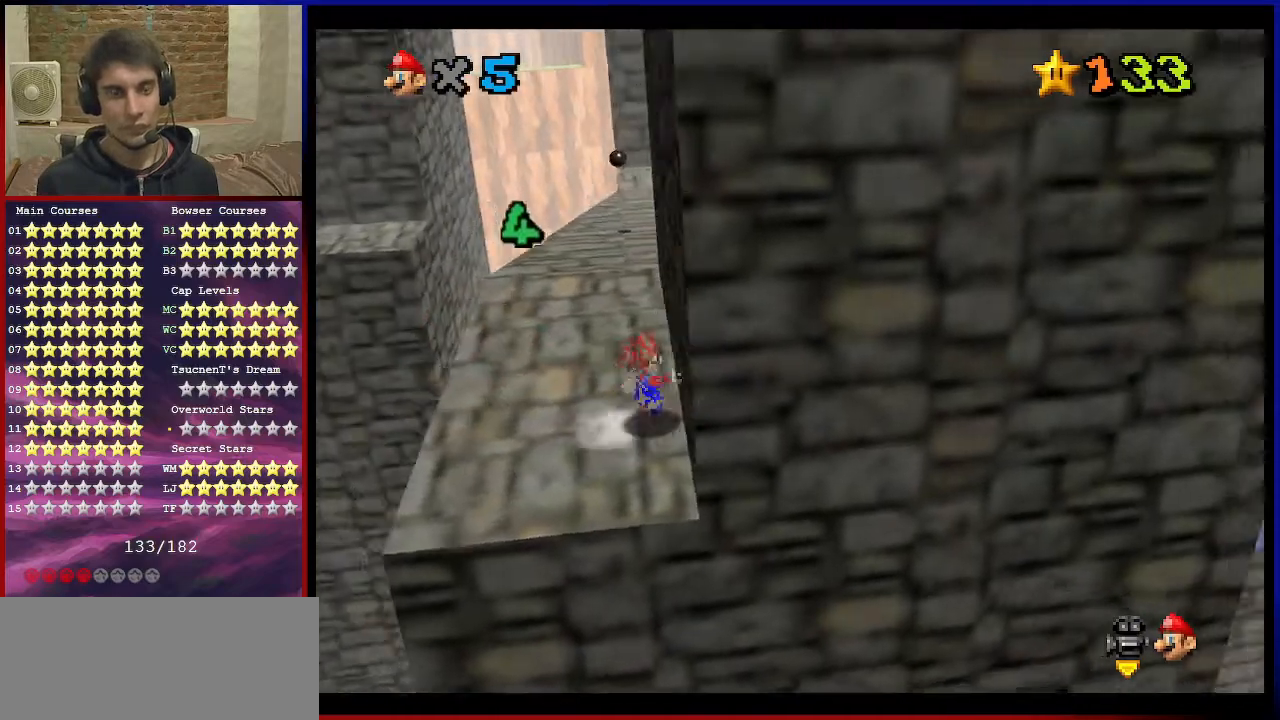
{"buttons": [], "left_stick": "up", "events": [[267, "A", "down"], [334, "B", "down"], [400, "A", "up"], [501, "B", "up"]]}
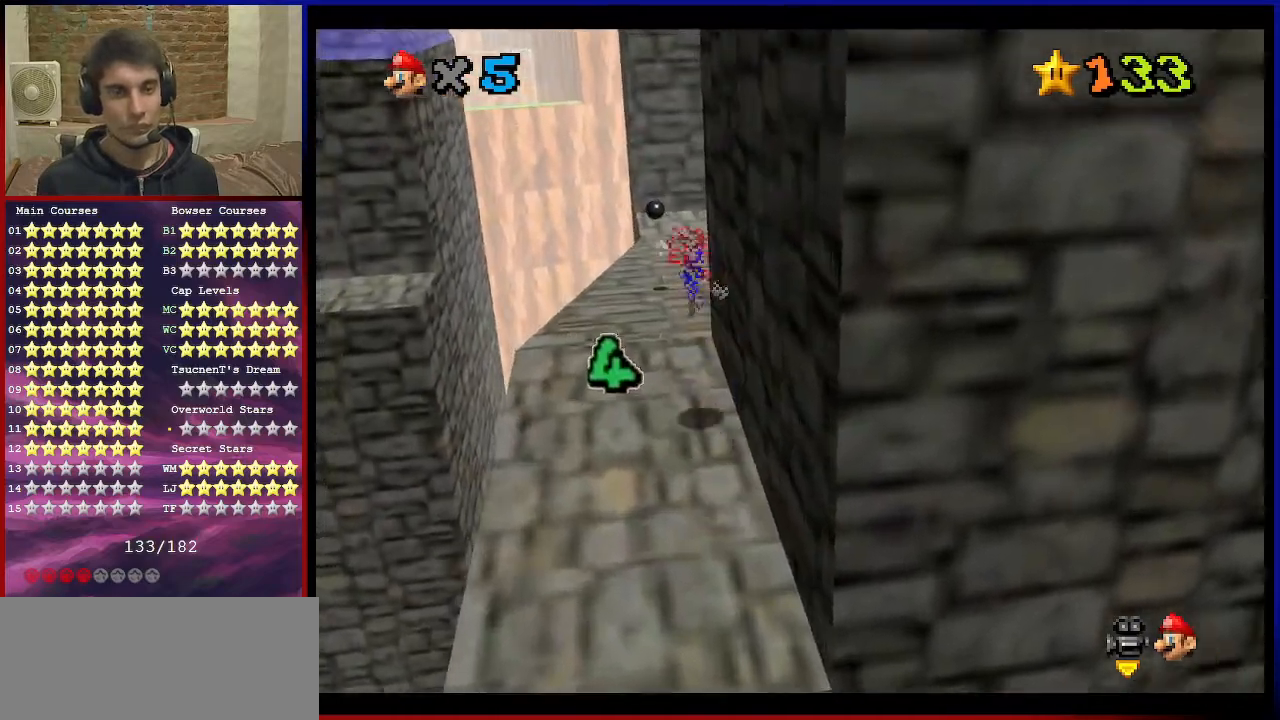
{"buttons": [], "left_stick": "up-left", "events": [[333, "left_stick", "up-left"]]}
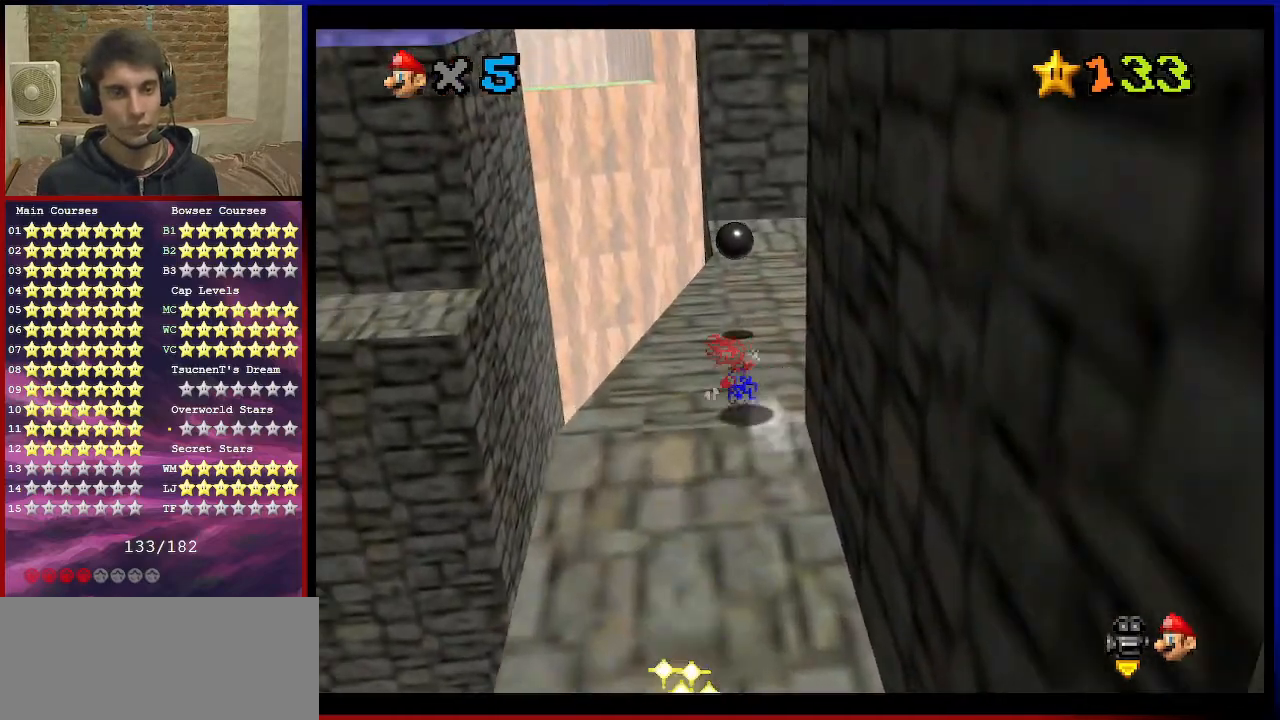
{"buttons": ["Z"], "left_stick": "up-left", "events": [[67, "Z", "down"], [100, "A", "down"], [200, "A", "up"], [367, "C_RIGHT", "down"], [467, "C_RIGHT", "up"]]}
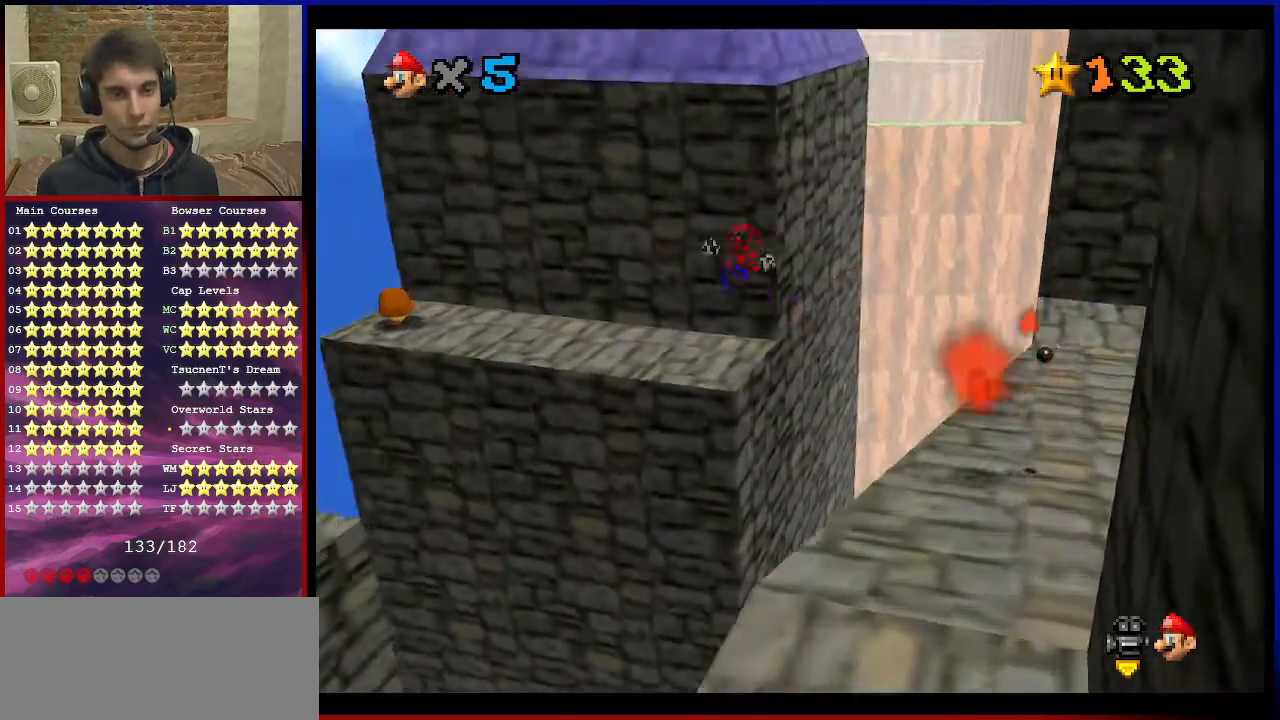
{"buttons": ["Z"], "left_stick": "up-left", "events": []}
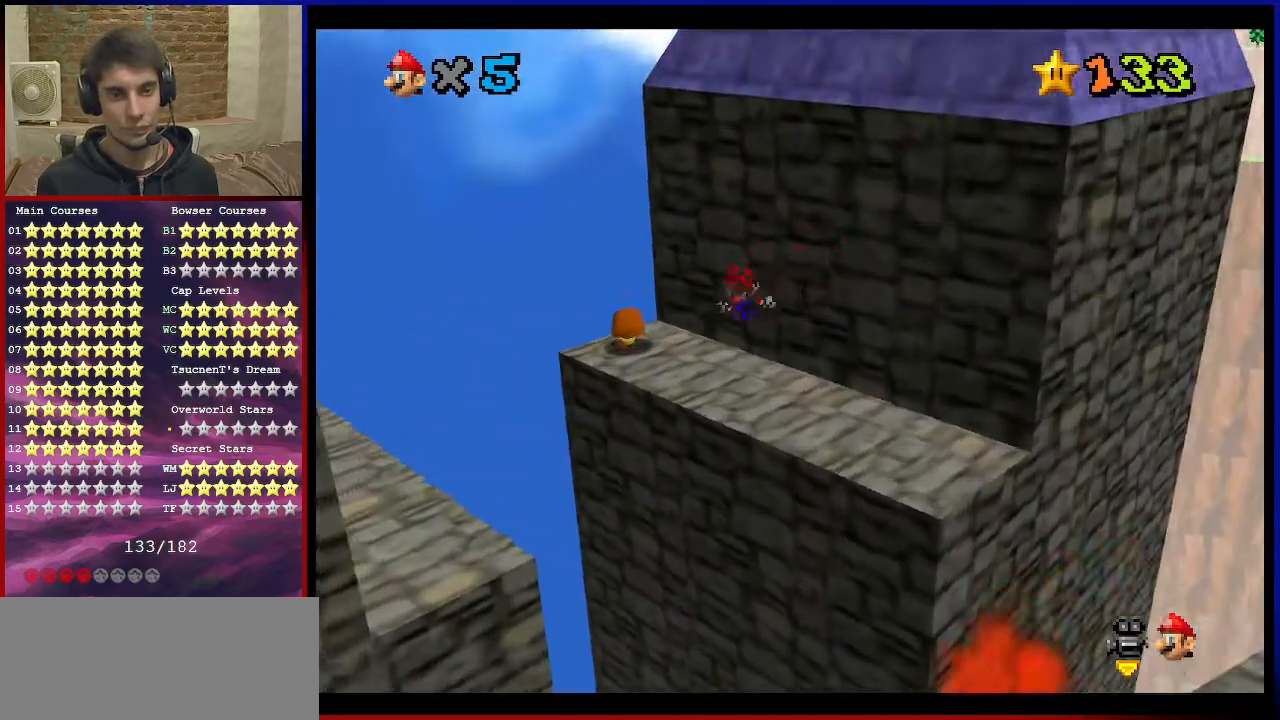
{"buttons": ["Z"], "left_stick": "up-left", "events": [[67, "C_DOWN", "down"], [67, "C_LEFT", "down"], [67, "left_stick", "down"], [133, "C_DOWN", "up"], [167, "C_LEFT", "up"], [200, "C_LEFT", "down"], [200, "left_stick", "center"], [234, "C_DOWN", "down"], [300, "C_DOWN", "up"], [334, "C_LEFT", "up"], [334, "left_stick", "up-left"]]}
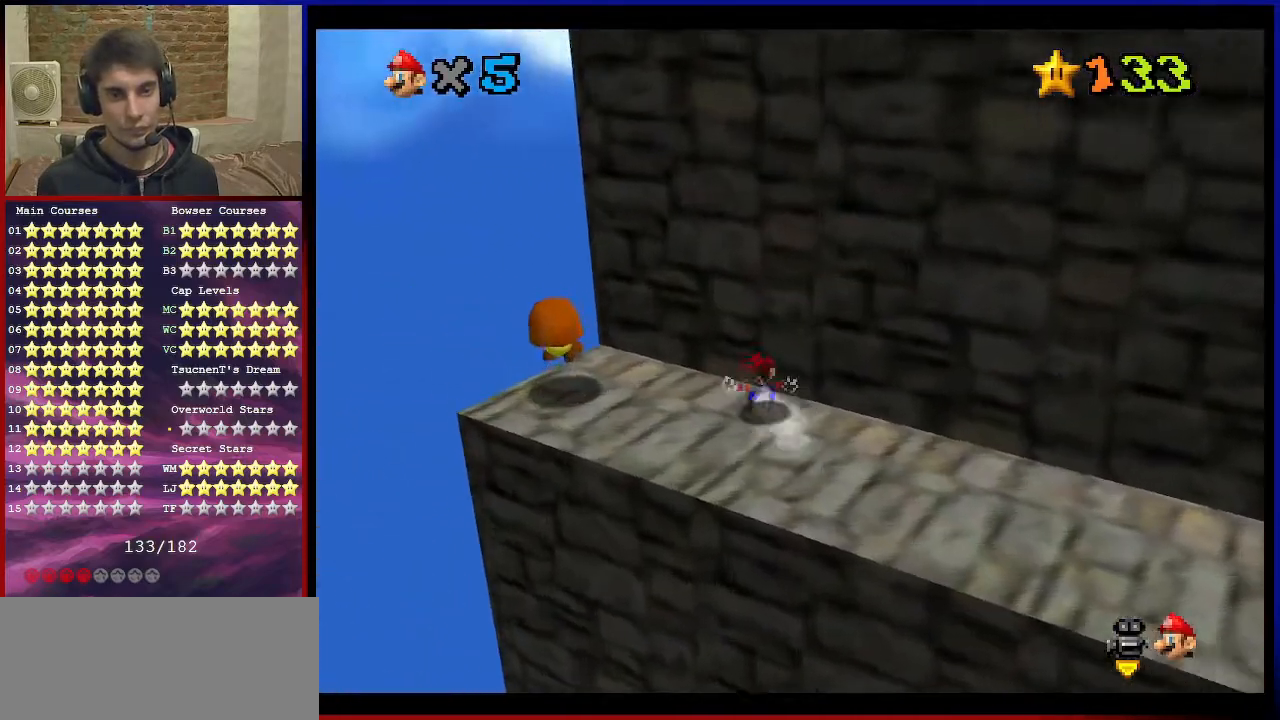
{"buttons": ["C_DOWN", "C_LEFT"], "left_stick": "center", "events": [[100, "A", "down"], [333, "A", "up"], [333, "Z", "up"], [367, "left_stick", "center"], [400, "C_DOWN", "down"], [400, "C_LEFT", "down"]]}
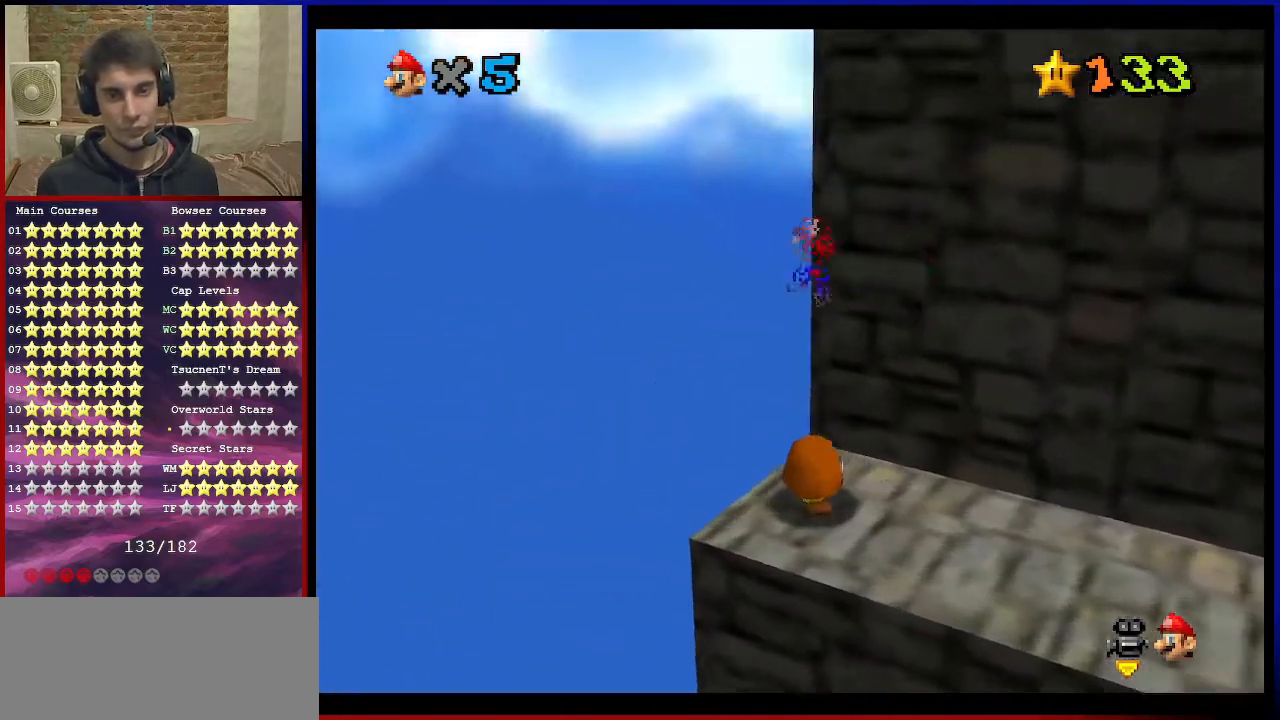
{"buttons": [], "left_stick": "up-right", "events": [[100, "left_stick", "right"], [234, "C_DOWN", "up"], [234, "C_LEFT", "up"], [334, "C_DOWN", "down"], [334, "C_LEFT", "down"], [400, "C_DOWN", "up"], [467, "C_LEFT", "up"], [467, "left_stick", "up-right"]]}
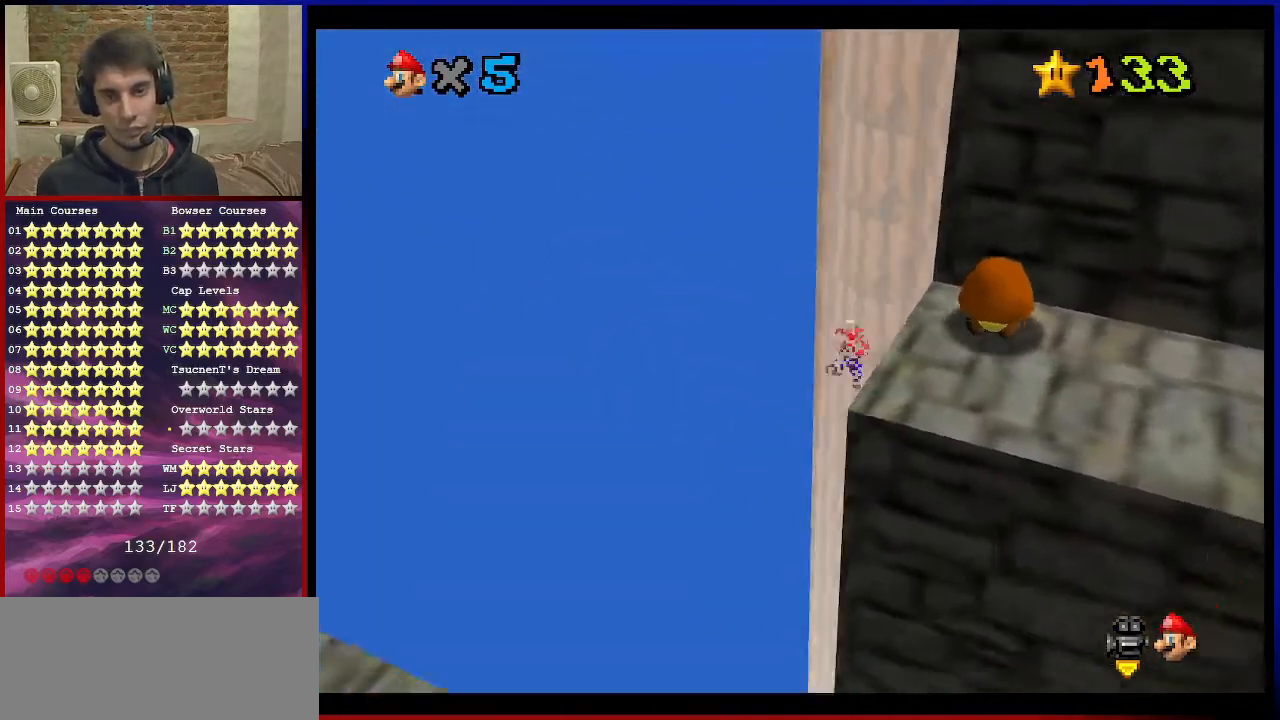
{"buttons": ["C_LEFT"], "left_stick": "up-right", "events": [[66, "C_DOWN", "down"], [66, "C_LEFT", "down"], [166, "C_DOWN", "up"], [166, "C_LEFT", "up"], [233, "C_LEFT", "down"], [266, "C_DOWN", "down"], [333, "C_DOWN", "up"], [333, "C_LEFT", "up"], [400, "C_DOWN", "down"], [400, "C_LEFT", "down"], [500, "C_DOWN", "up"]]}
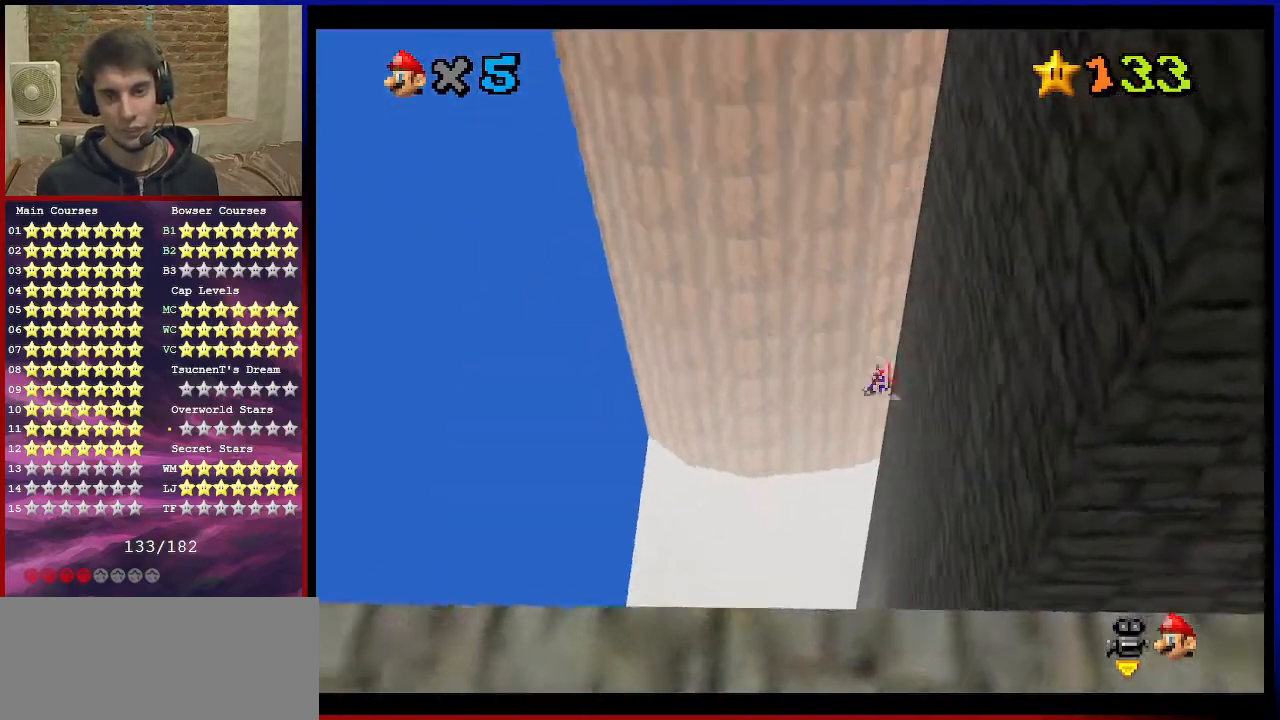
{"buttons": ["C_LEFT"], "left_stick": "up", "events": [[33, "C_LEFT", "up"], [133, "C_LEFT", "down"], [200, "C_LEFT", "up"], [267, "C_DOWN", "down"], [267, "C_LEFT", "down"], [367, "C_DOWN", "up"], [367, "C_LEFT", "up"], [434, "C_DOWN", "down"], [434, "C_LEFT", "down"], [501, "C_DOWN", "up"], [501, "left_stick", "up"]]}